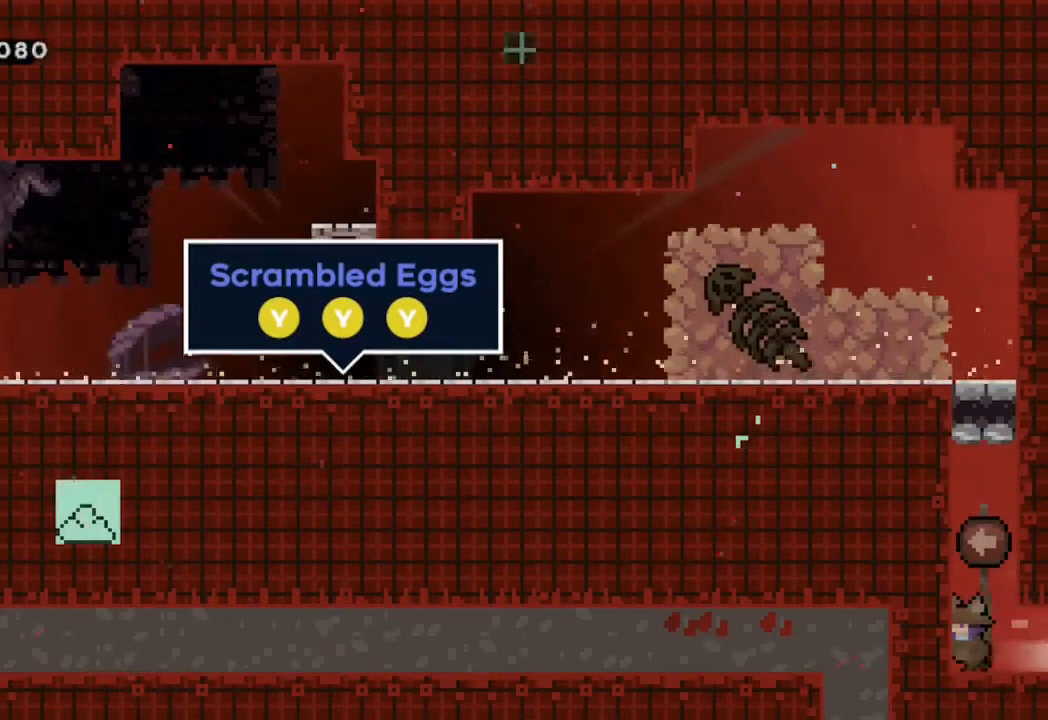
Gameplay with a controller (Xbox layout); each line is a JSON object with the inputs held at the frame after it. "events" lists button and stick changes between this image and that frame as [ms after this image, input, new state], when the widget could be followed in between.
{"buttons": [], "left_stick": "center", "right_stick": "center", "events": [[267, "Y", "down"], [433, "Y", "up"], [483, "DPAD_LEFT", "up"]]}
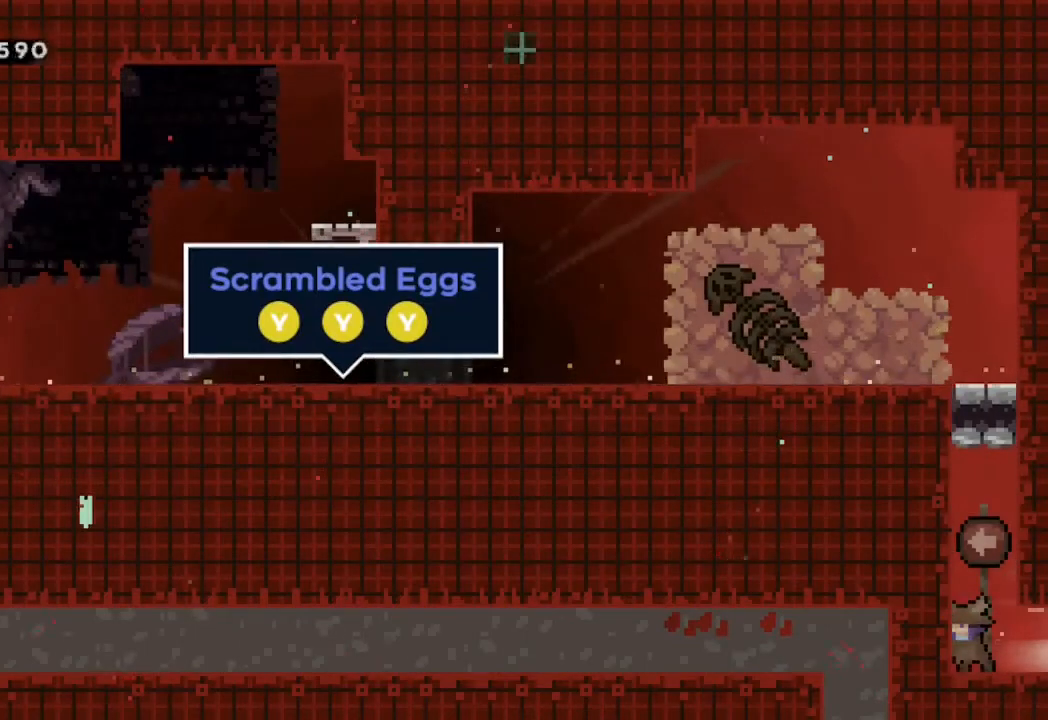
{"buttons": ["B", "R2"], "left_stick": "center", "right_stick": "center", "events": [[200, "R2", "down"], [233, "B", "down"]]}
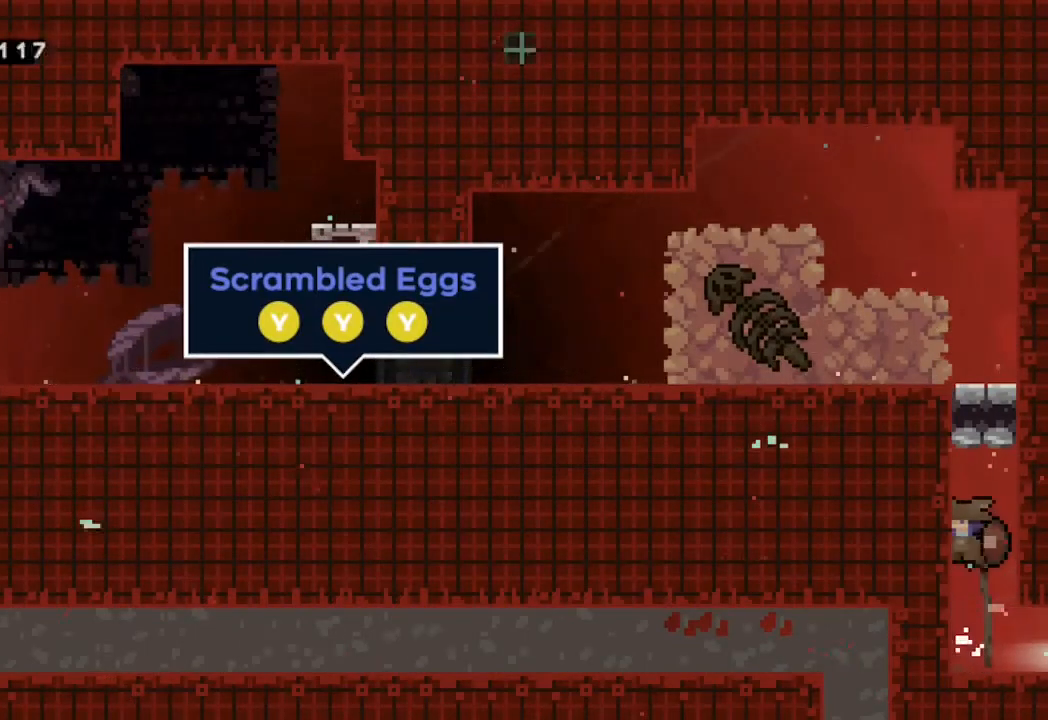
{"buttons": ["DPAD_RIGHT"], "left_stick": "center", "right_stick": "center", "events": [[17, "B", "up"], [83, "R2", "up"], [283, "DPAD_RIGHT", "down"]]}
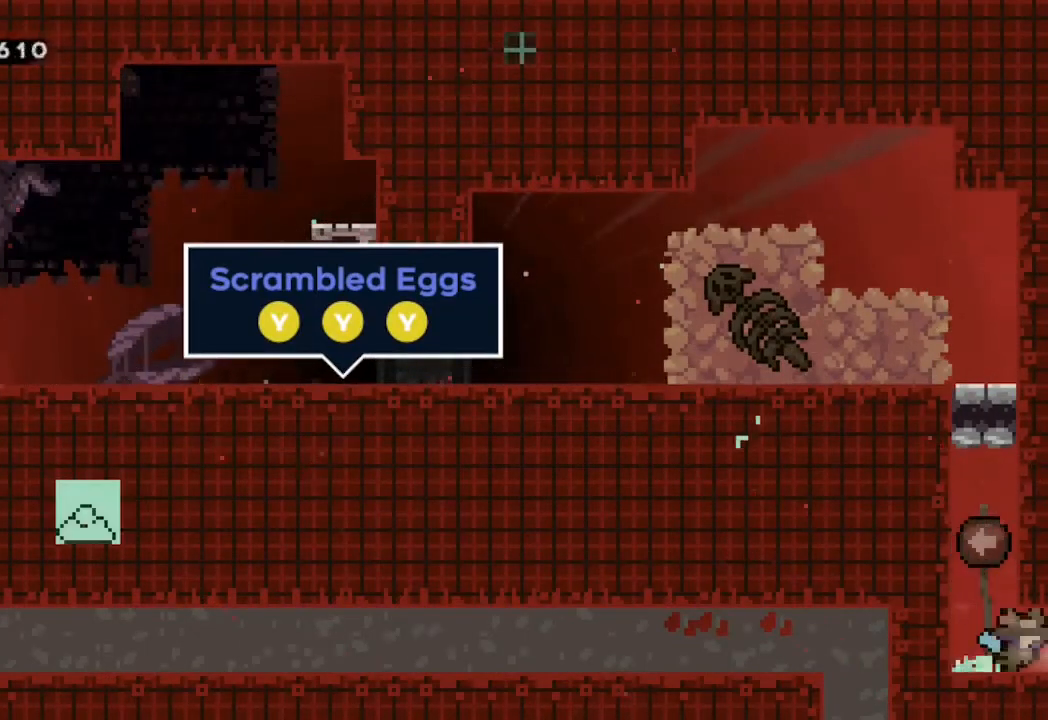
{"buttons": [], "left_stick": "center", "right_stick": "center", "events": [[183, "DPAD_RIGHT", "up"]]}
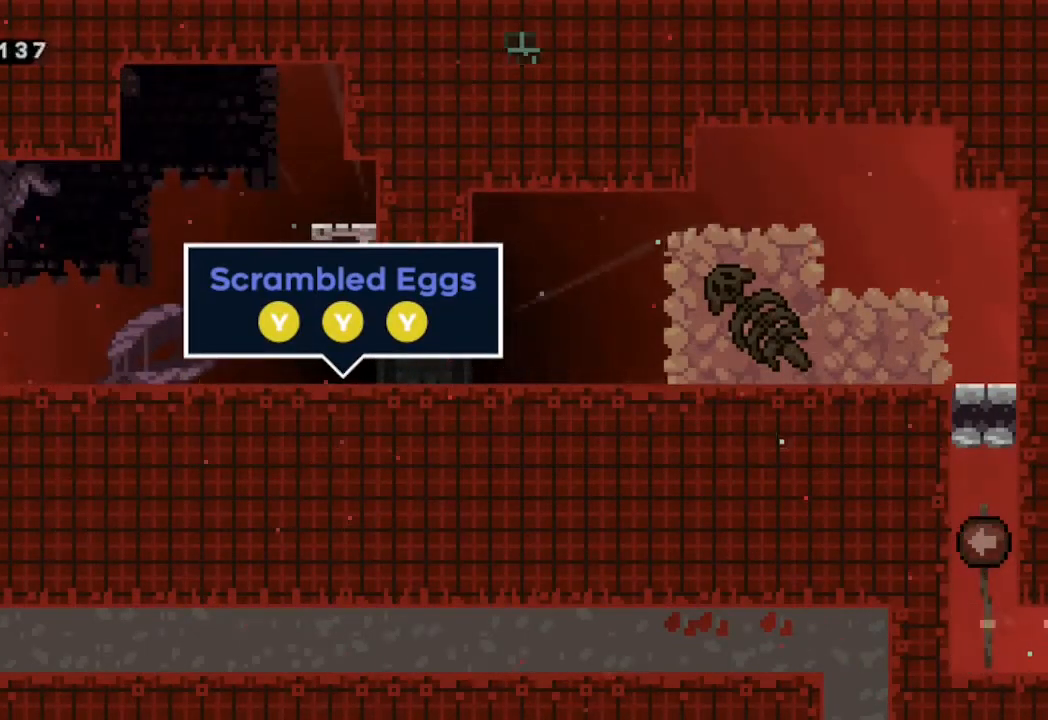
{"buttons": [], "left_stick": "center", "right_stick": "center", "events": [[133, "DPAD_RIGHT", "down"], [433, "DPAD_RIGHT", "up"]]}
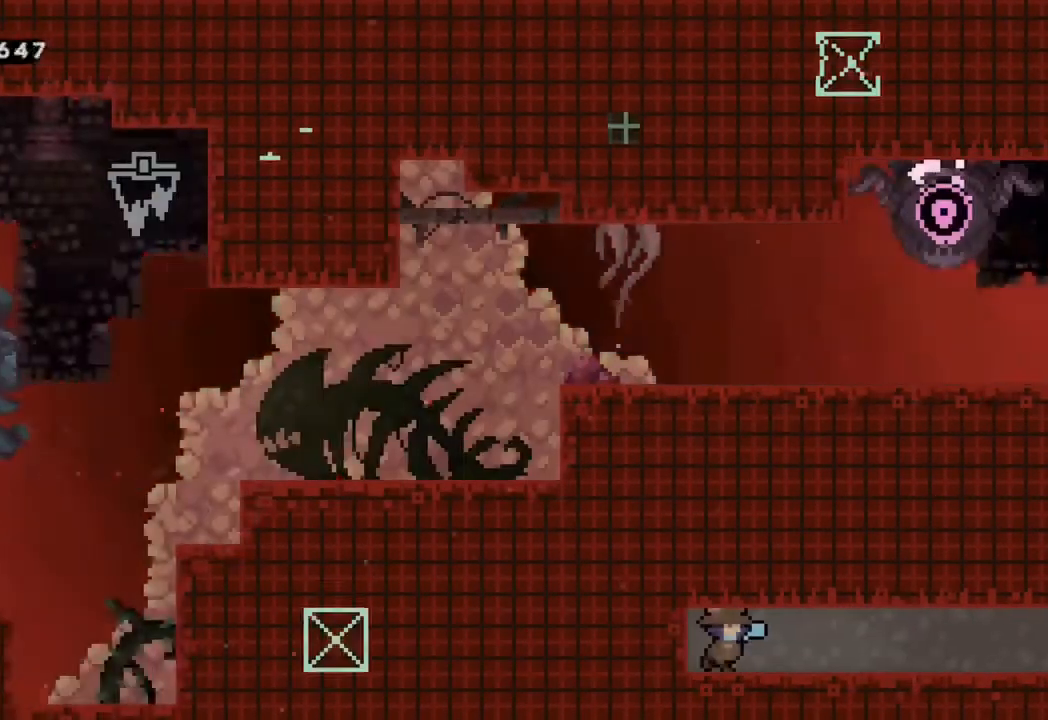
{"buttons": [], "left_stick": "center", "right_stick": "center", "events": []}
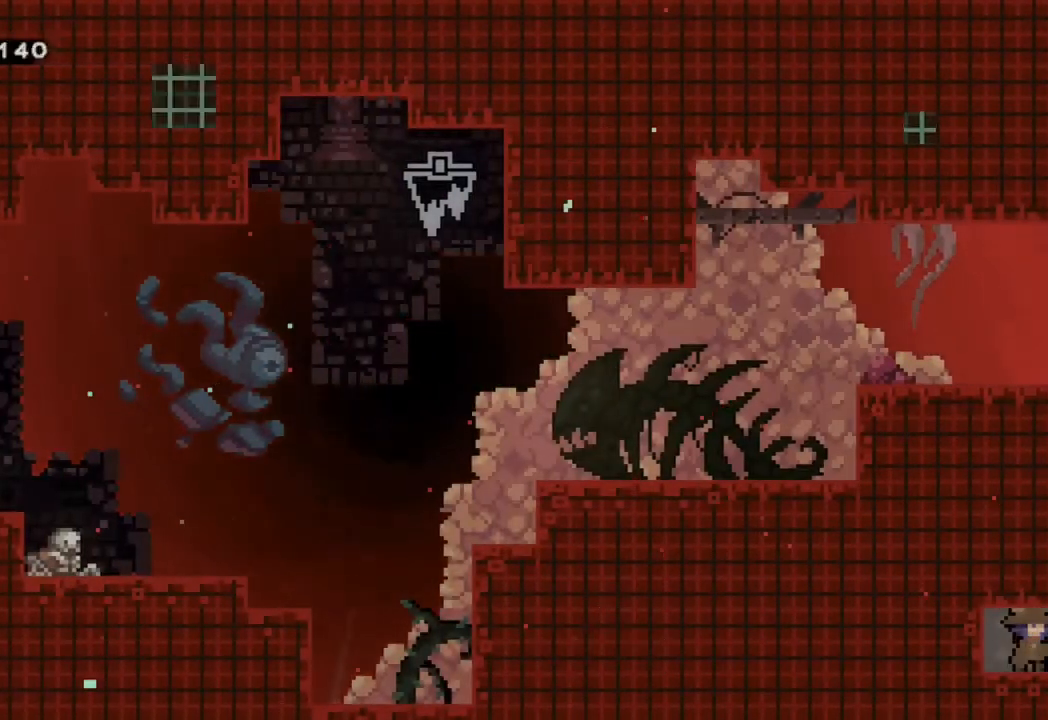
{"buttons": [], "left_stick": "center", "right_stick": "center", "events": []}
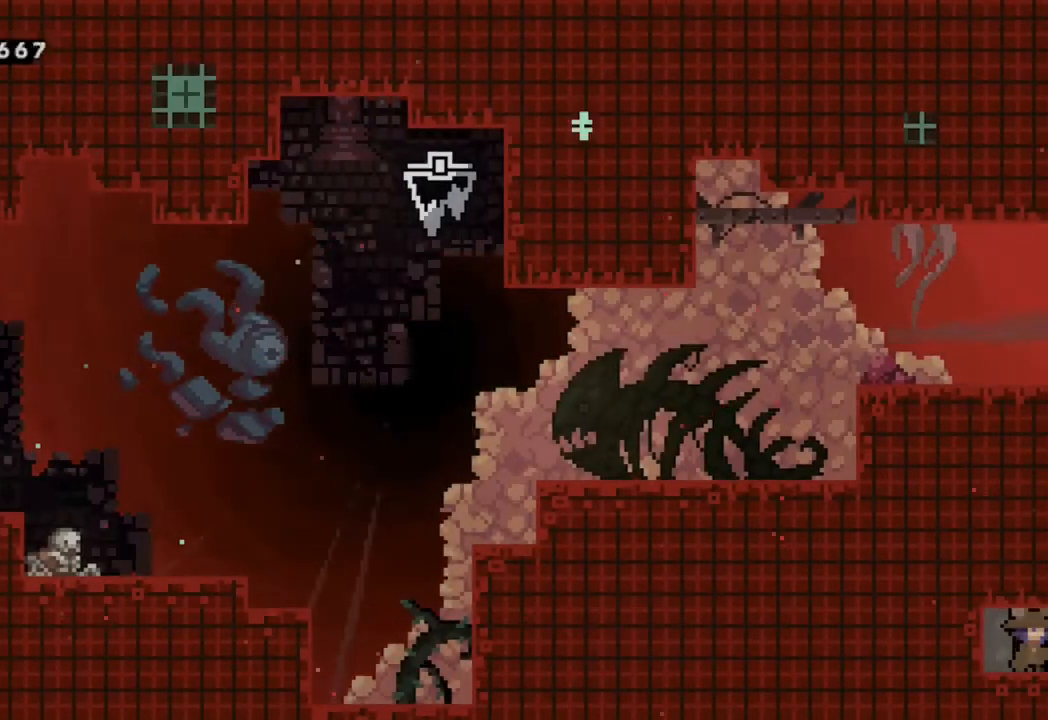
{"buttons": ["DPAD_LEFT"], "left_stick": "center", "right_stick": "center", "events": [[350, "DPAD_LEFT", "down"]]}
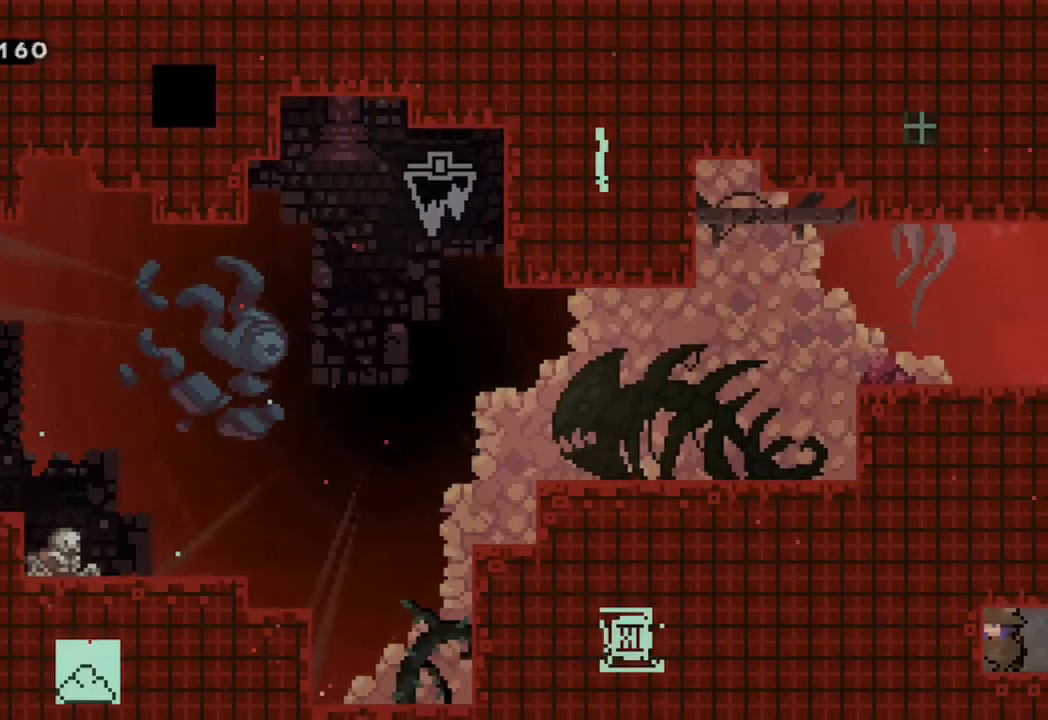
{"buttons": ["Y"], "left_stick": "center", "right_stick": "center", "events": [[317, "DPAD_LEFT", "up"], [400, "Y", "down"]]}
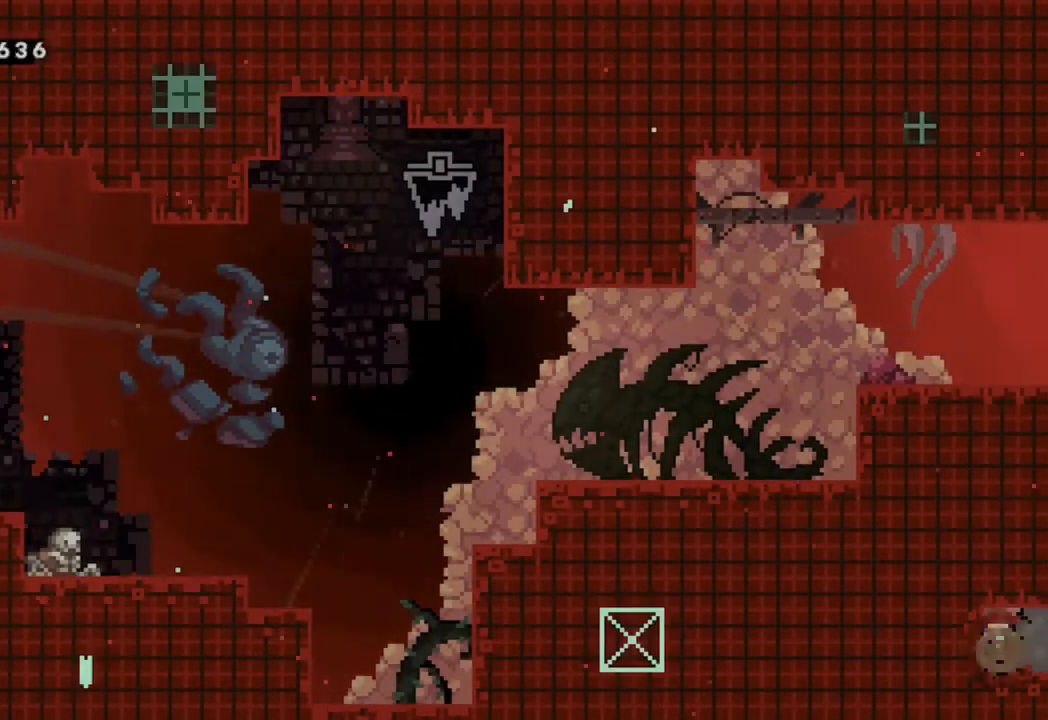
{"buttons": ["DPAD_RIGHT"], "left_stick": "center", "right_stick": "center", "events": [[67, "Y", "up"], [167, "DPAD_RIGHT", "down"]]}
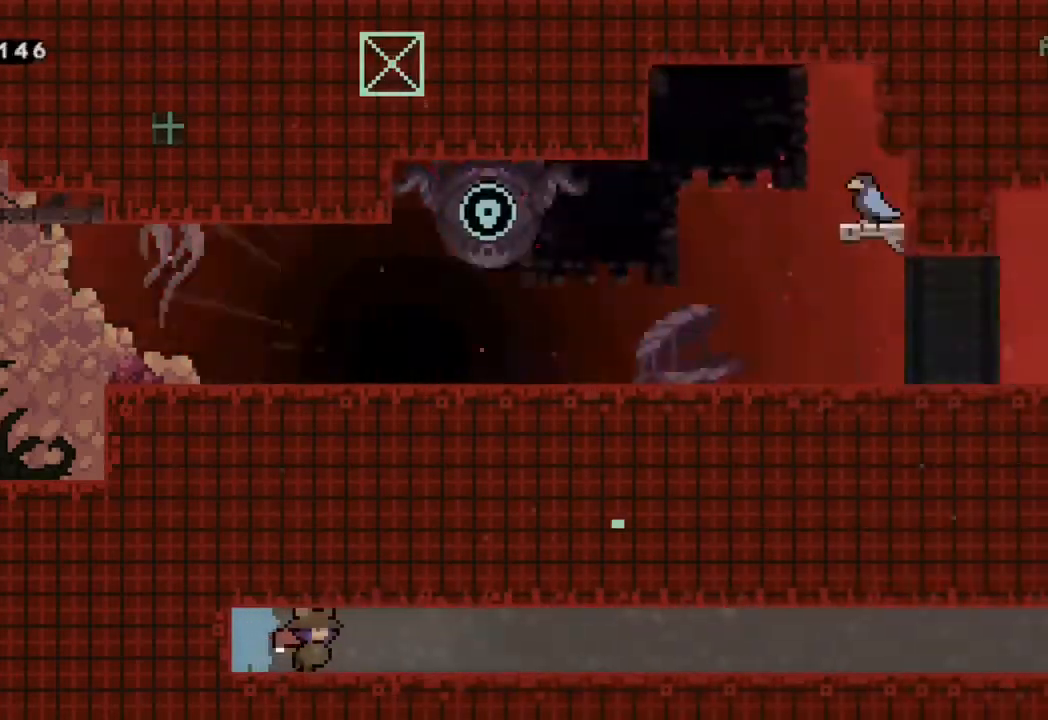
{"buttons": ["DPAD_RIGHT"], "left_stick": "center", "right_stick": "center"}
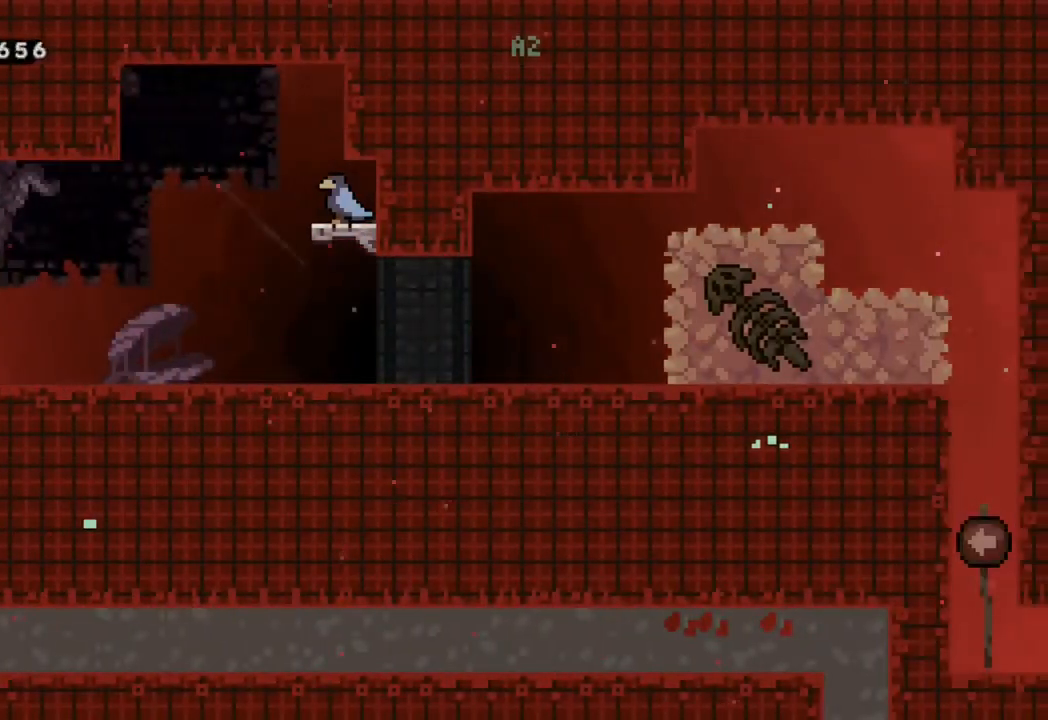
{"buttons": ["DPAD_DOWN", "DPAD_RIGHT"], "left_stick": "center", "right_stick": "right", "events": [[333, "DPAD_DOWN", "down"], [333, "Y", "down"], [467, "Y", "up"], [483, "right_stick", "right"]]}
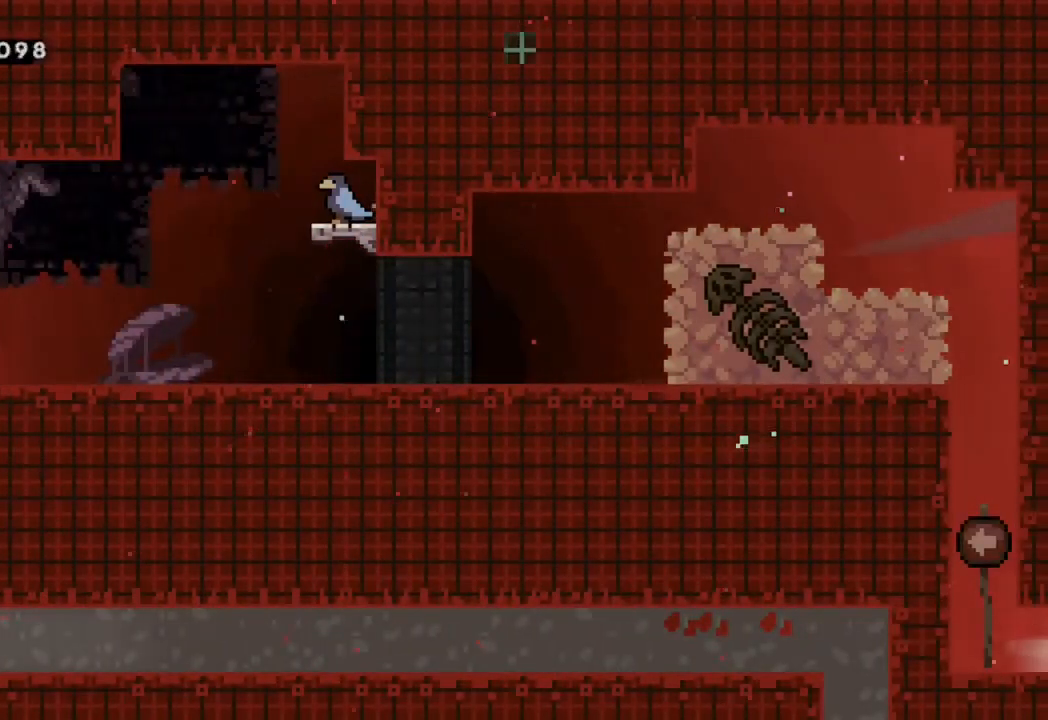
{"buttons": ["B", "DPAD_RIGHT"], "left_stick": "center", "right_stick": "center", "events": [[17, "B", "down"], [33, "right_stick", "center"], [133, "B", "up"], [150, "right_stick", "left"], [167, "DPAD_DOWN", "up"], [233, "right_stick", "center"], [267, "B", "down"]]}
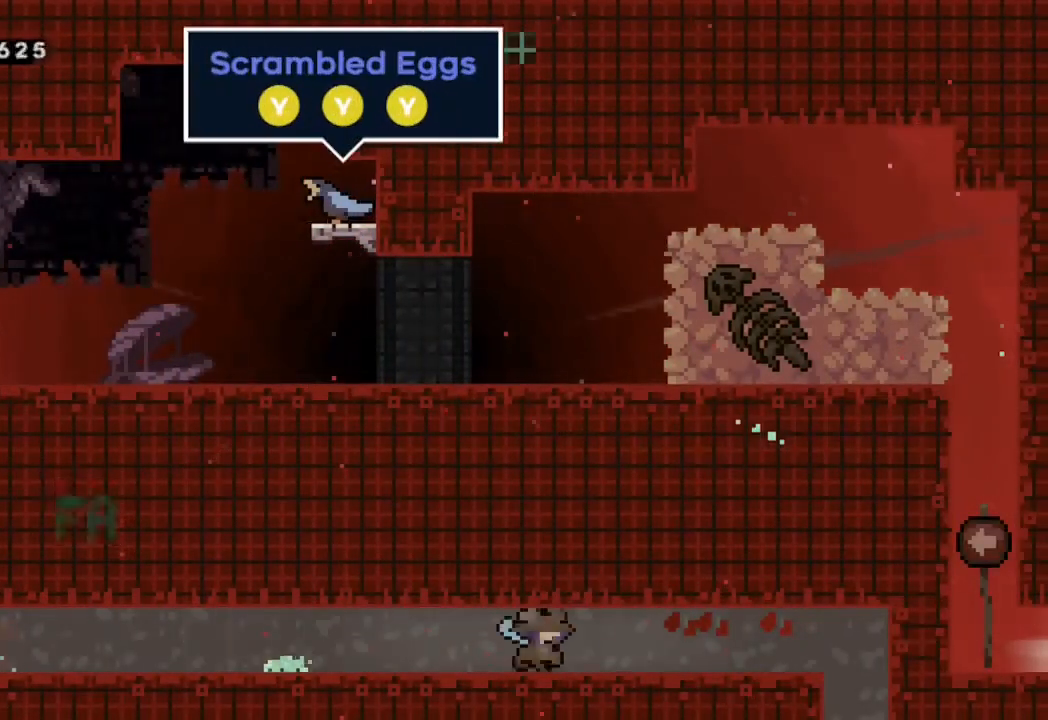
{"buttons": ["B"], "left_stick": "center", "right_stick": "center", "events": [[267, "B", "up"], [400, "DPAD_RIGHT", "up"], [450, "B", "down"]]}
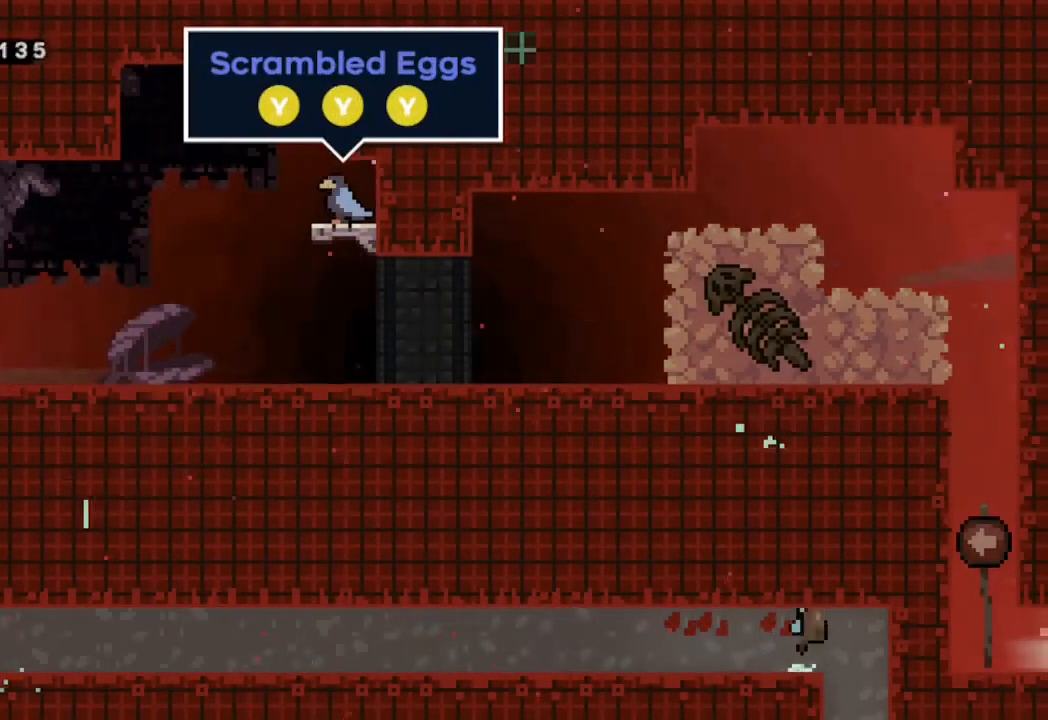
{"buttons": ["B"], "left_stick": "center", "right_stick": "center", "events": [[50, "B", "up"], [133, "B", "down"], [217, "B", "up"], [317, "B", "down"], [400, "B", "up"], [450, "B", "down"]]}
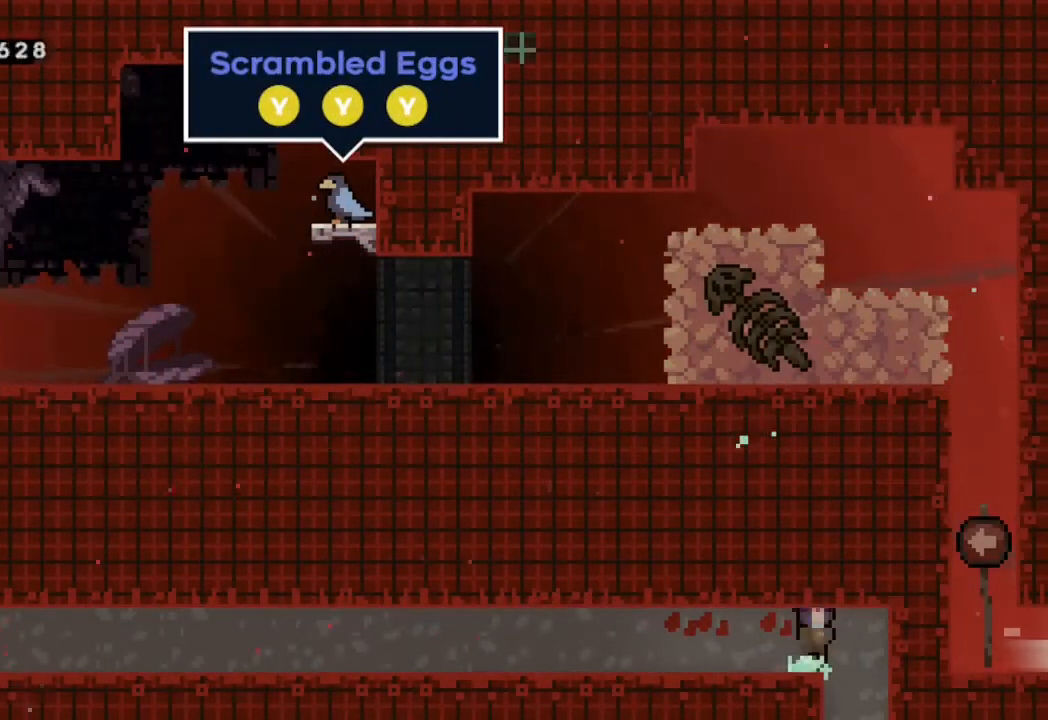
{"buttons": [], "left_stick": "center", "right_stick": "center", "events": [[67, "B", "up"], [150, "B", "down"], [233, "B", "up"], [250, "DPAD_RIGHT", "down"], [450, "DPAD_RIGHT", "up"]]}
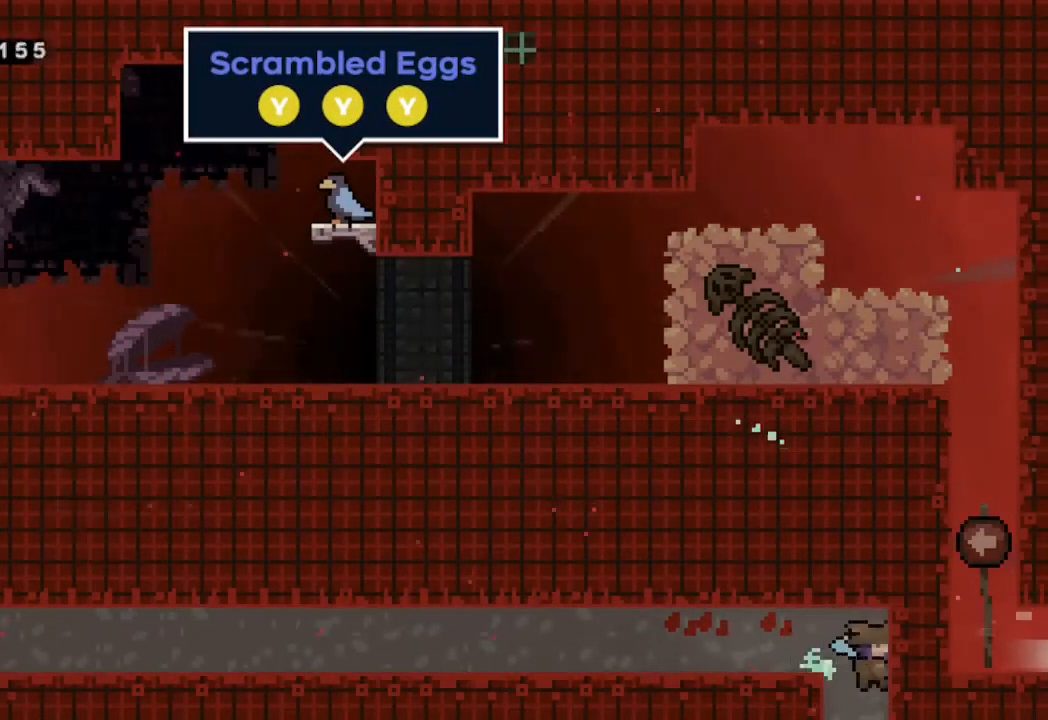
{"buttons": [], "left_stick": "center", "right_stick": "center"}
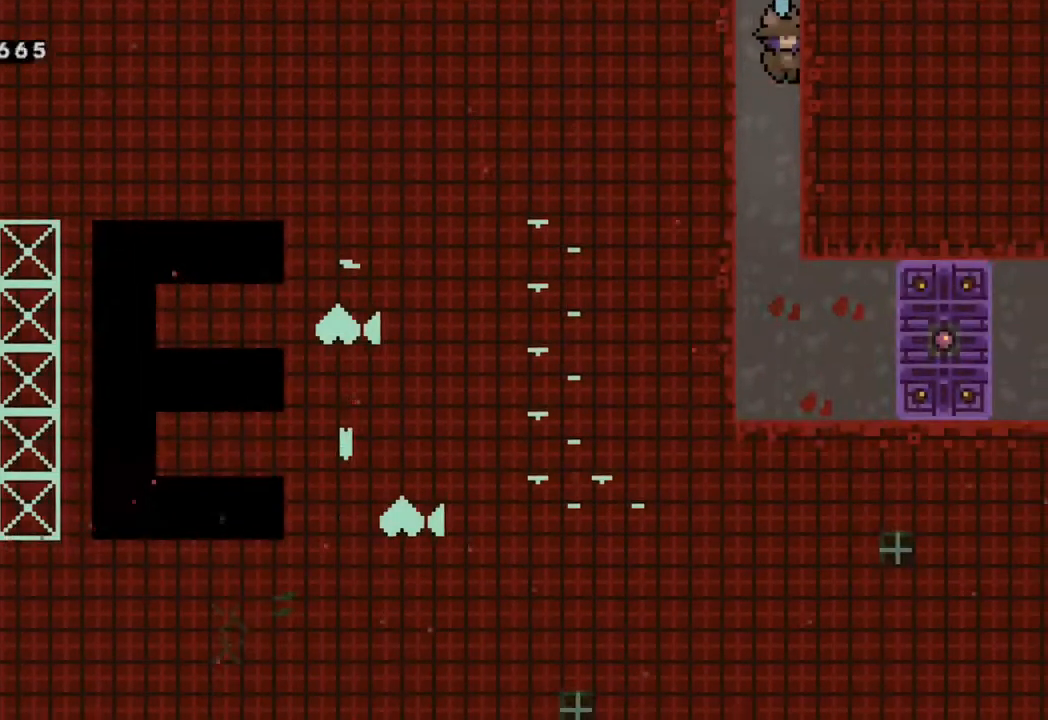
{"buttons": [], "left_stick": "center", "right_stick": "center"}
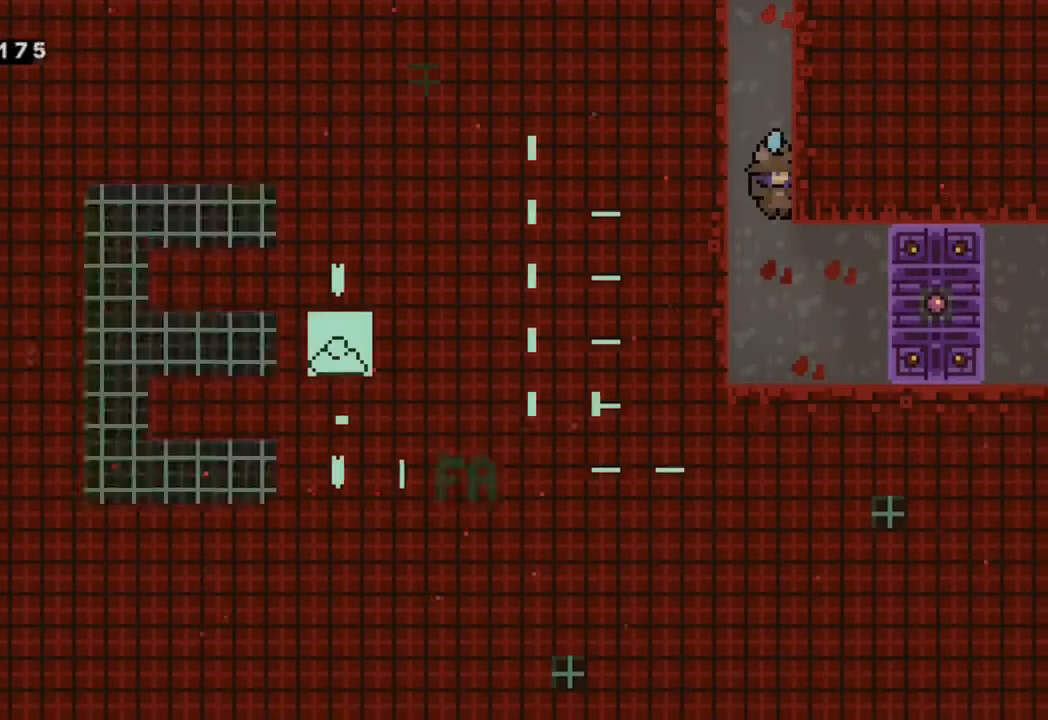
{"buttons": [], "left_stick": "center", "right_stick": "center", "events": []}
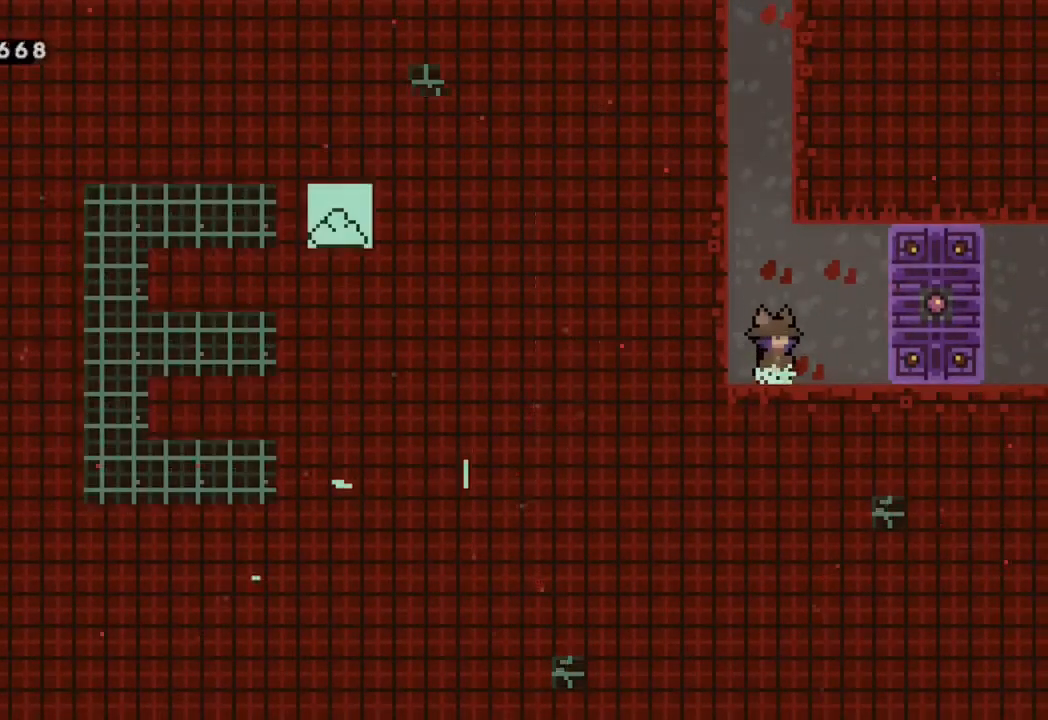
{"buttons": [], "left_stick": "center", "right_stick": "center", "events": []}
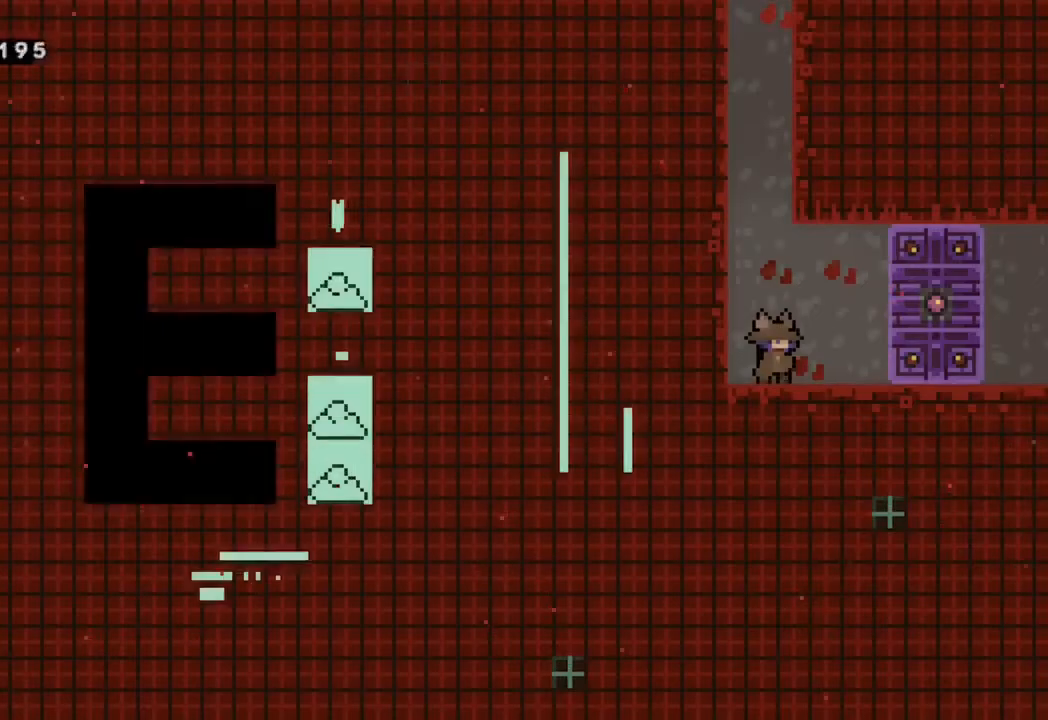
{"buttons": [], "left_stick": "center", "right_stick": "center", "events": []}
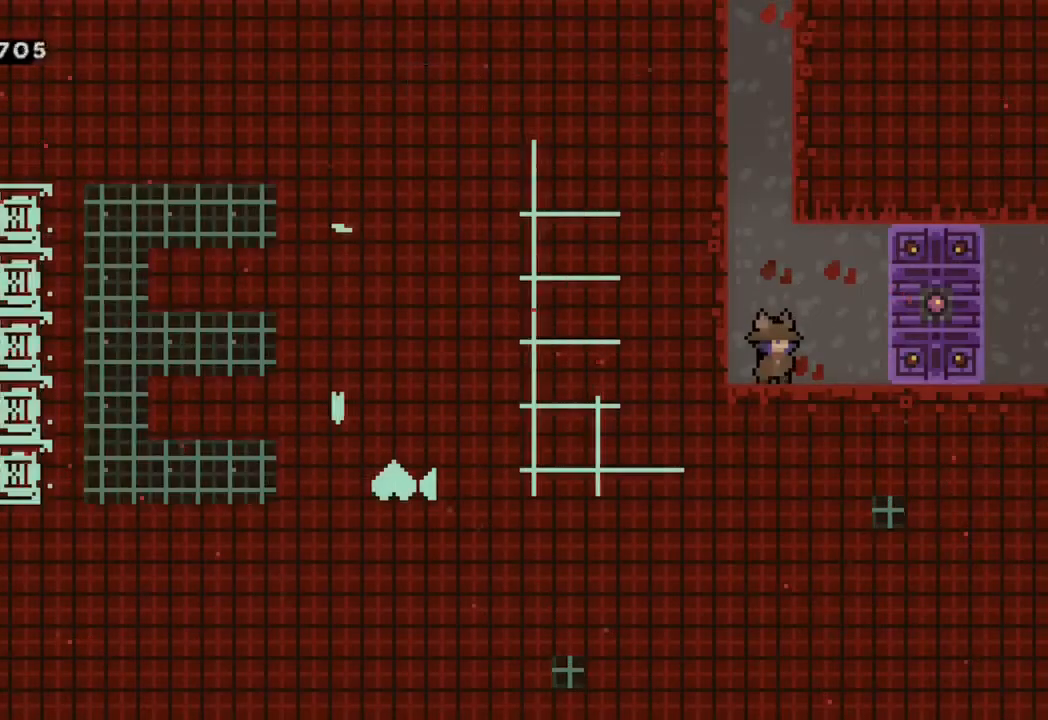
{"buttons": [], "left_stick": "center", "right_stick": "center", "events": []}
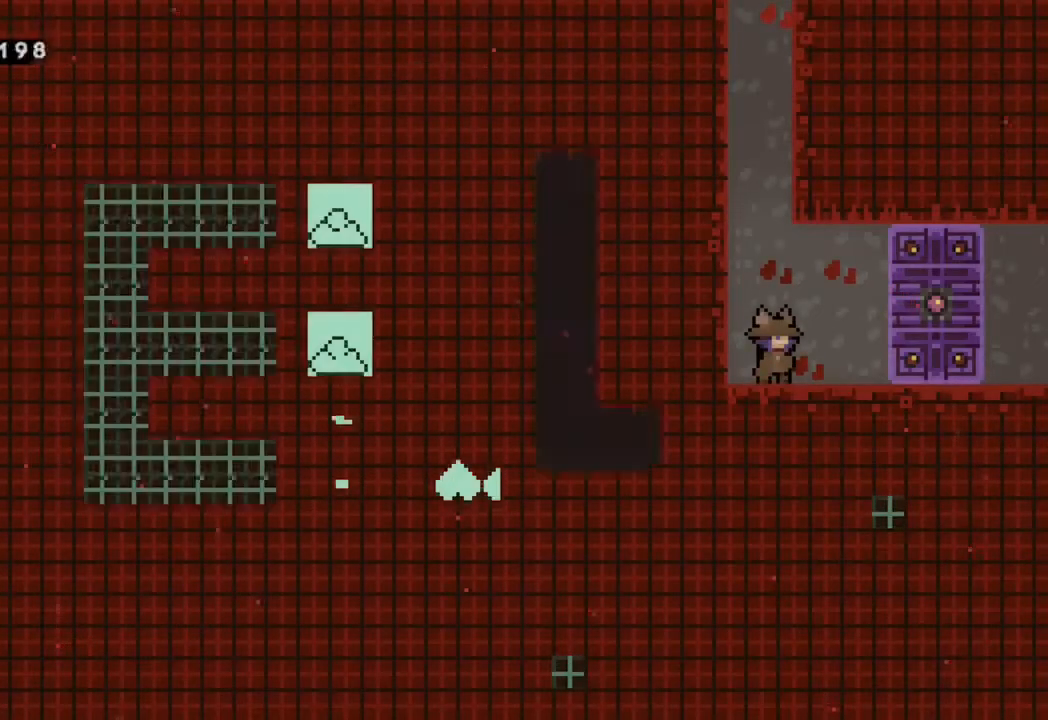
{"buttons": ["DPAD_RIGHT"], "left_stick": "center", "right_stick": "center"}
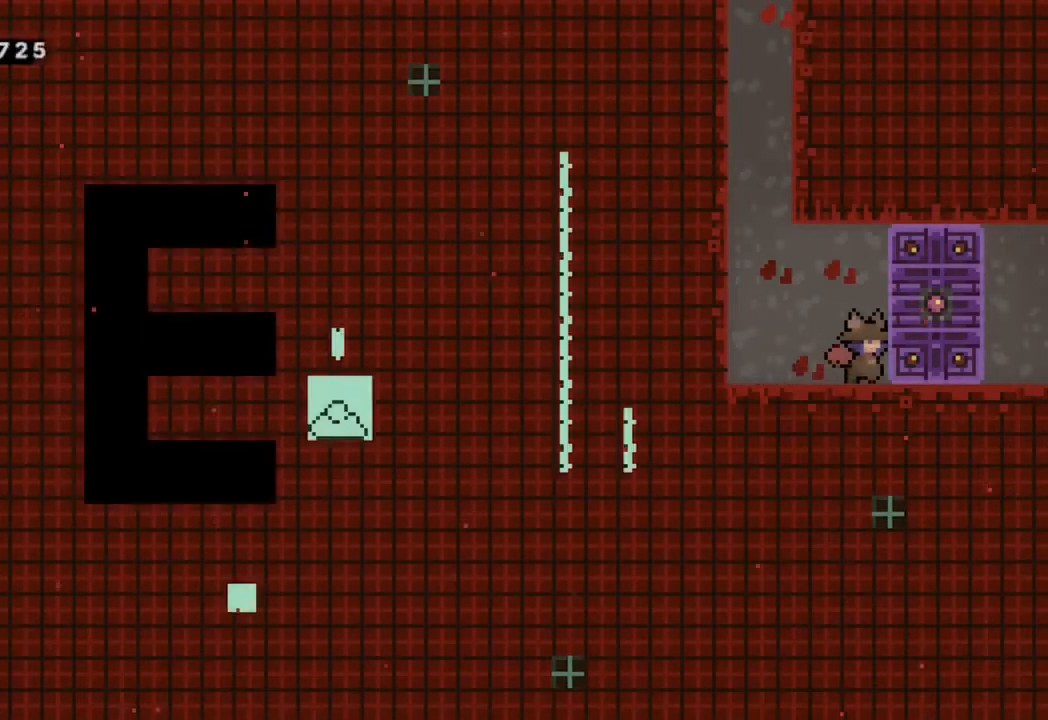
{"buttons": [], "left_stick": "center", "right_stick": "center", "events": [[117, "DPAD_RIGHT", "up"], [167, "DPAD_DOWN", "down"], [217, "Y", "down"], [367, "DPAD_DOWN", "up"], [400, "Y", "up"]]}
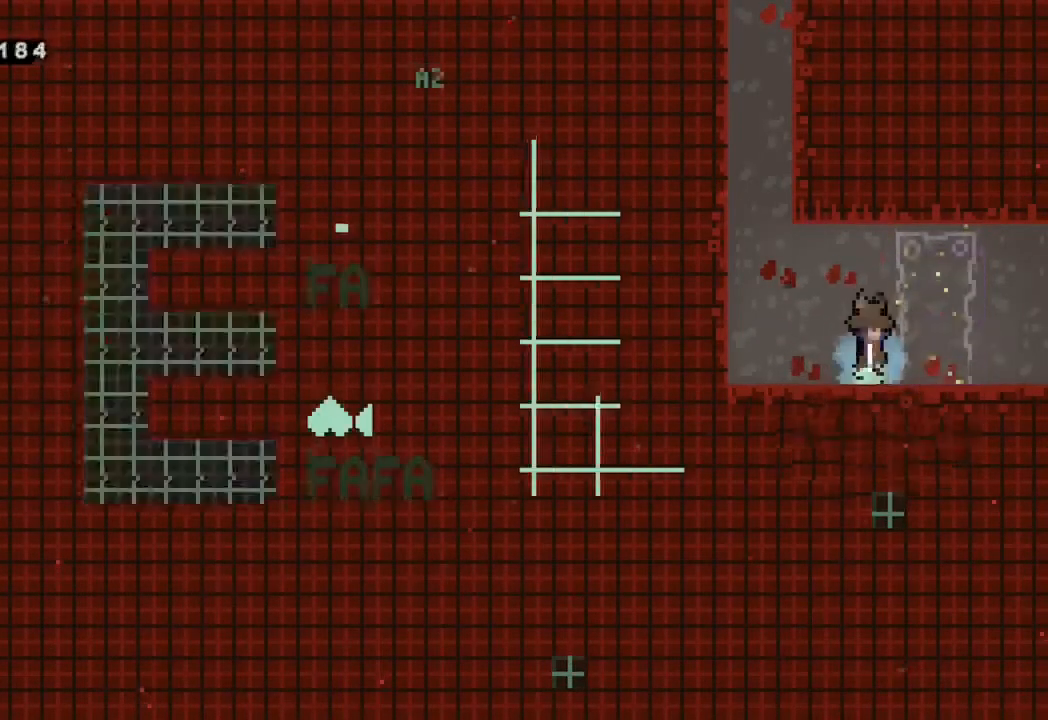
{"buttons": ["DPAD_RIGHT"], "left_stick": "center", "right_stick": "center", "events": [[383, "DPAD_RIGHT", "down"]]}
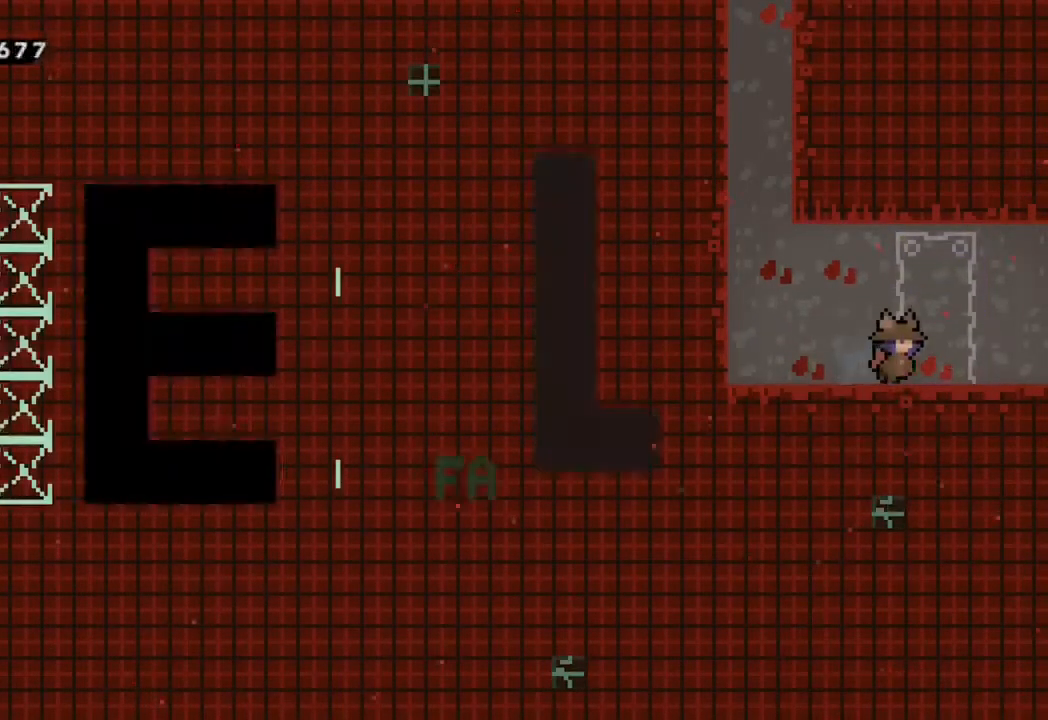
{"buttons": ["DPAD_RIGHT"], "left_stick": "center", "right_stick": "center"}
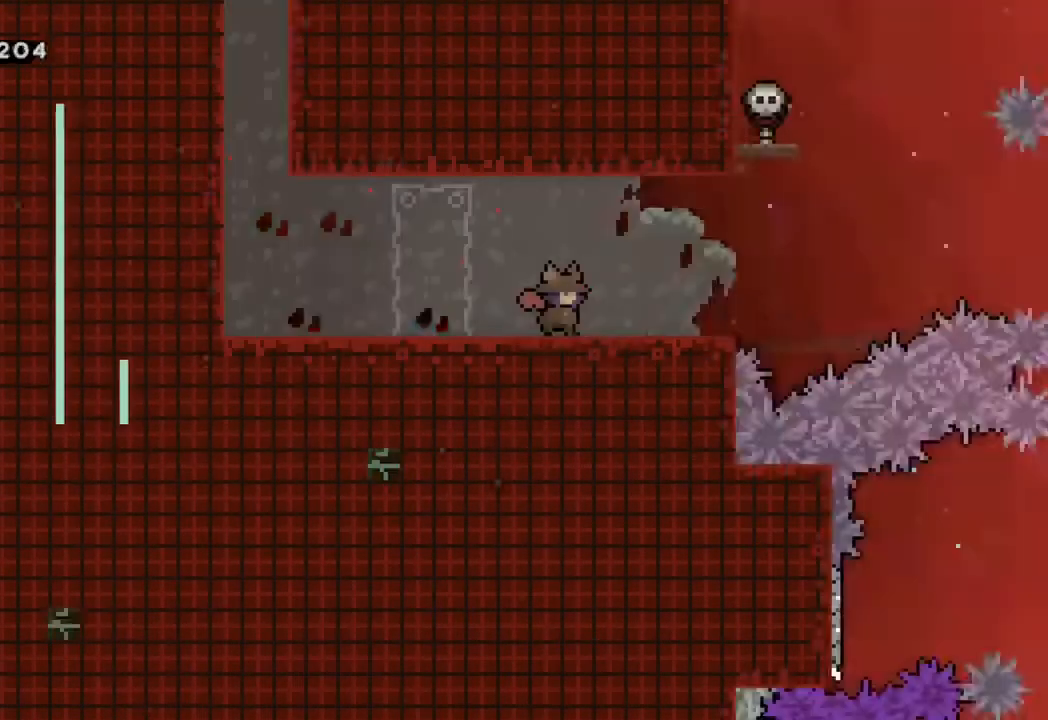
{"buttons": ["DPAD_RIGHT"], "left_stick": "center", "right_stick": "center", "events": [[283, "DPAD_RIGHT", "up"], [417, "DPAD_RIGHT", "down"]]}
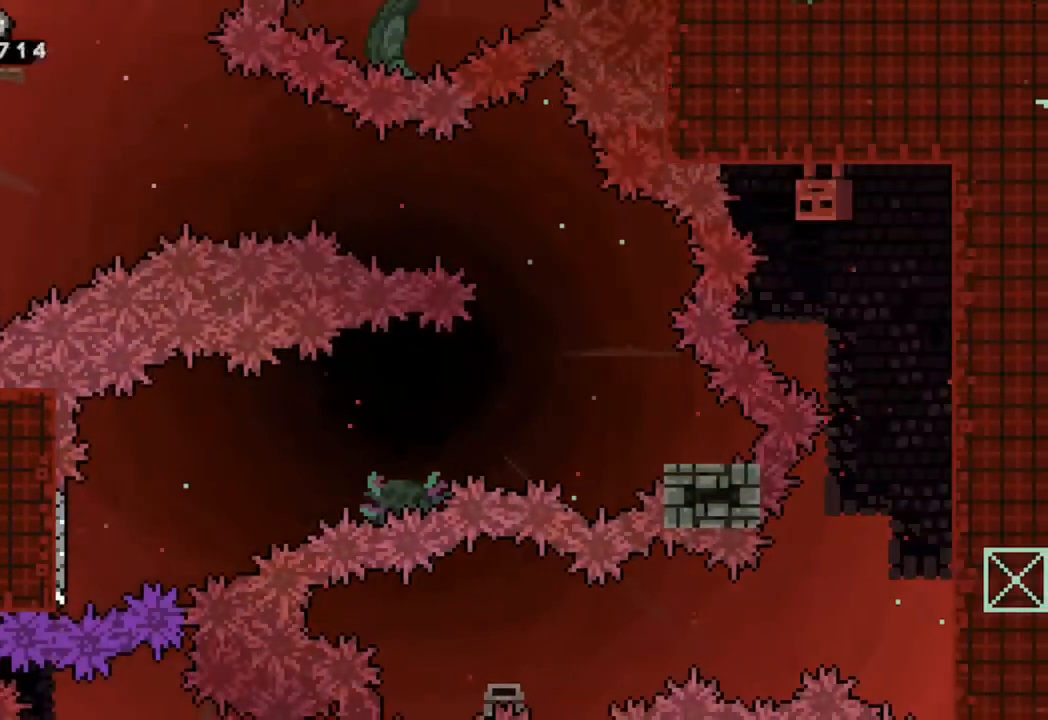
{"buttons": [], "left_stick": "center", "right_stick": "center", "events": [[217, "DPAD_RIGHT", "up"]]}
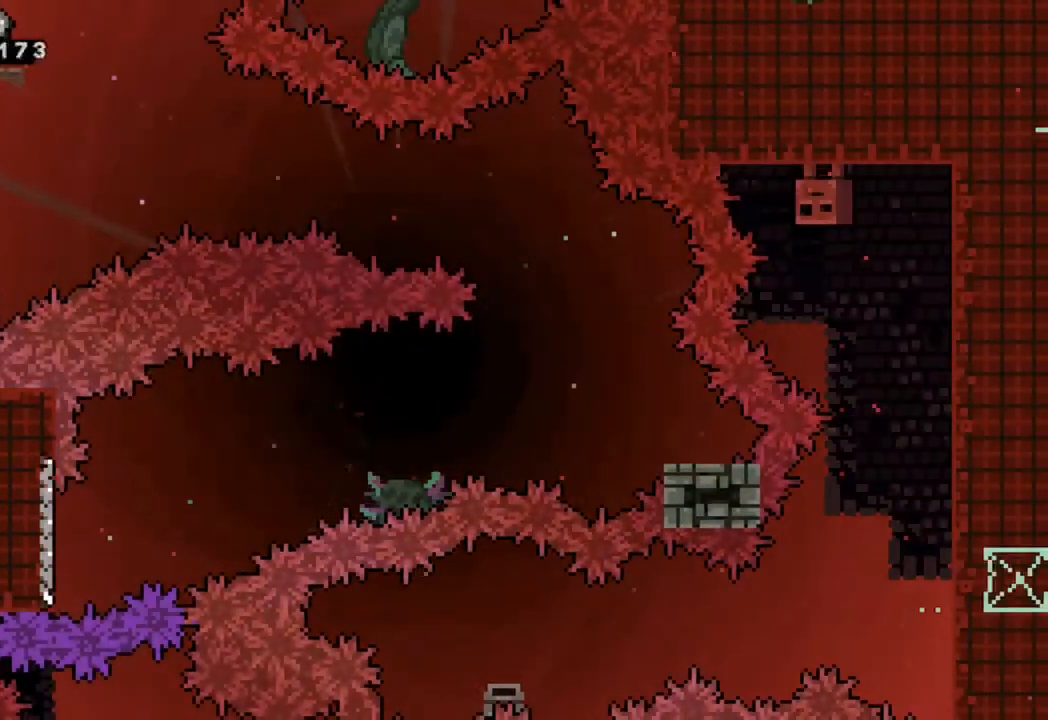
{"buttons": [], "left_stick": "center", "right_stick": "center", "events": []}
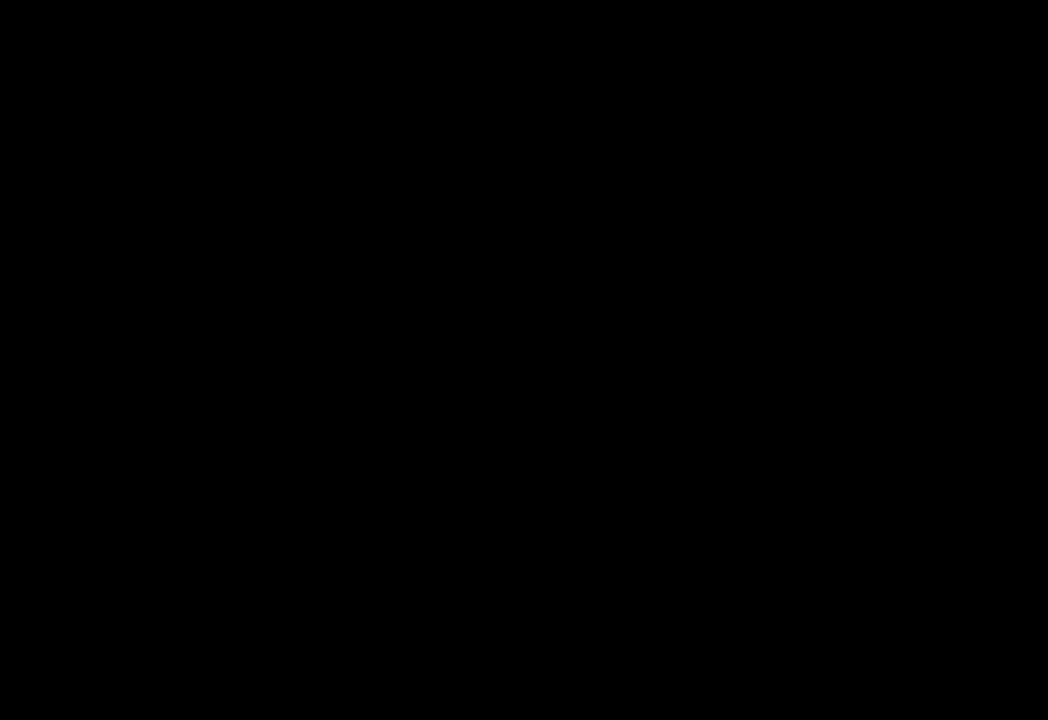
{"buttons": ["B", "DPAD_RIGHT"], "left_stick": "center", "right_stick": "center", "events": [[183, "DPAD_DOWN", "down"], [183, "DPAD_RIGHT", "down"], [183, "Y", "down"], [300, "Y", "up"], [367, "B", "down"], [483, "DPAD_DOWN", "up"]]}
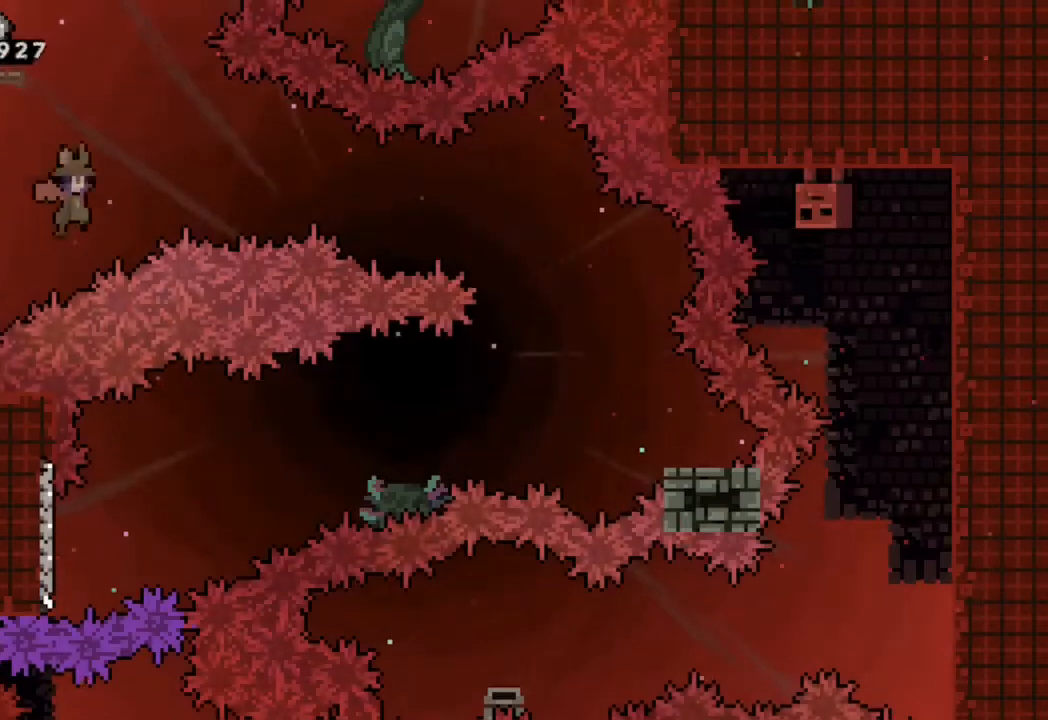
{"buttons": ["DPAD_RIGHT"], "left_stick": "center", "right_stick": "center", "events": [[433, "B", "up"]]}